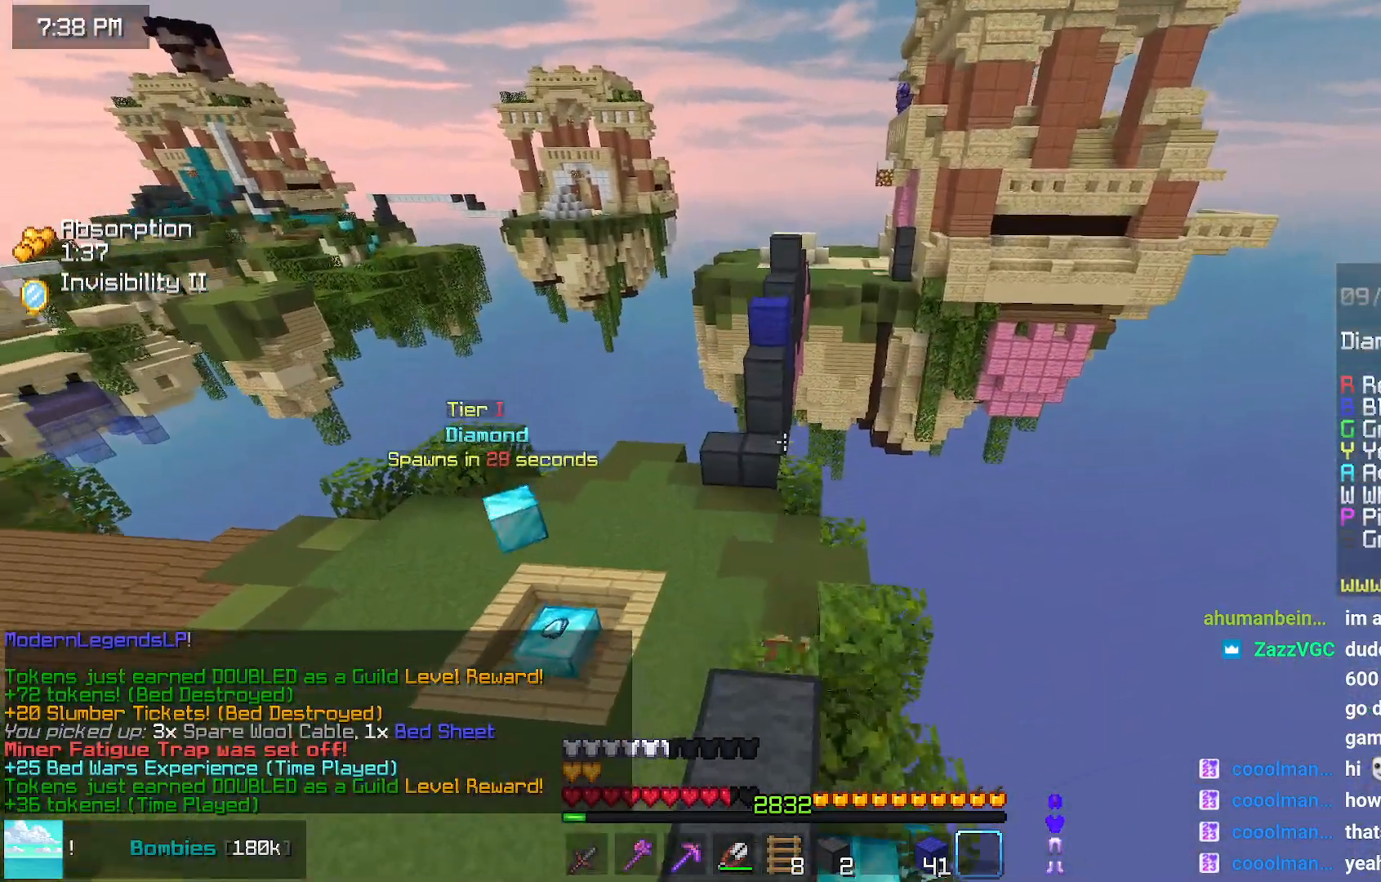
Gameplay with keyboard and mouse; each line is a JSON object with the keys and mouse buttons held at the frame after it. "events" lists presses ("down") and releases ("up") of "down", "left", "right", "space", "up", "mouse_left" and "mouse_right" between this image and that frame as [ms after this image, input, new state], when the widget could be followed in between. "mouse_left", "mouse_right" = the "left", "right" buttons of the "mouse" list. No other keys are recorded. Fast repeated clicks can show as one long hold. Mouse movement is not recorded.
{"keys": ["left", "up"], "mouse": [], "events": [[50, "left", "down"], [50, "space", "up"]]}
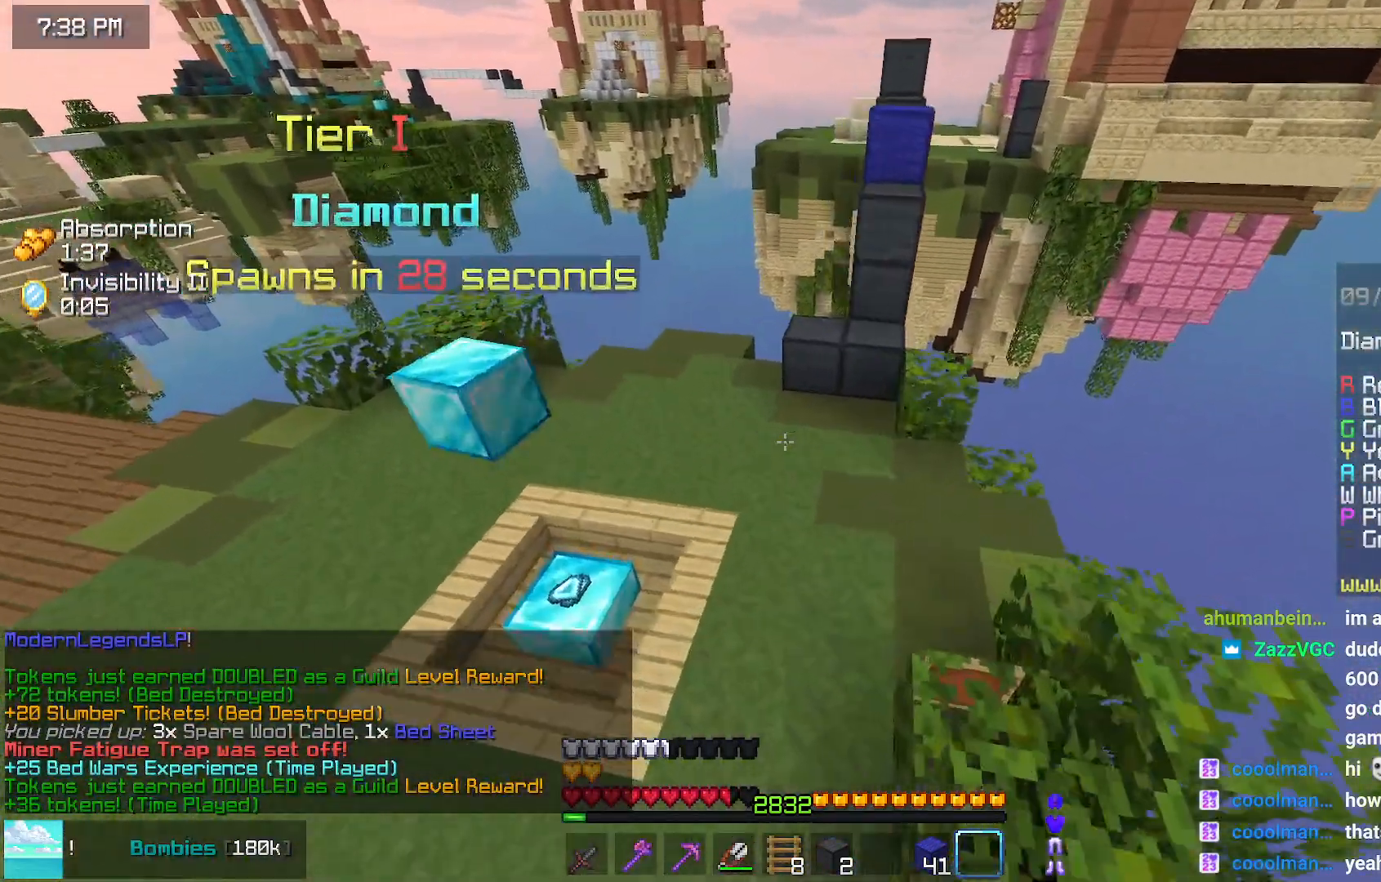
{"keys": ["left", "up"], "mouse": [], "events": []}
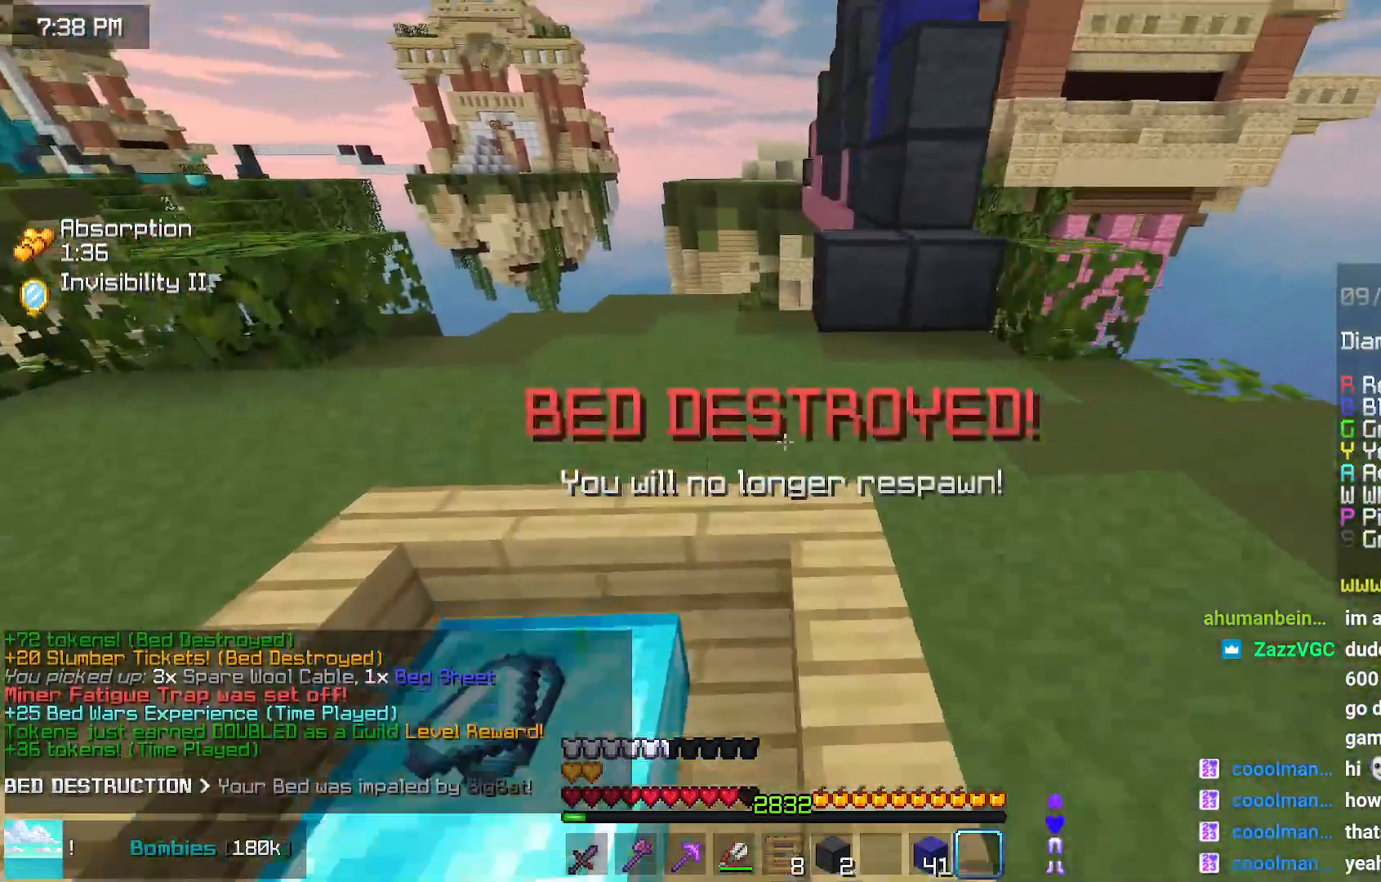
{"keys": ["up"], "mouse": [], "events": [[84, "left", "up"]]}
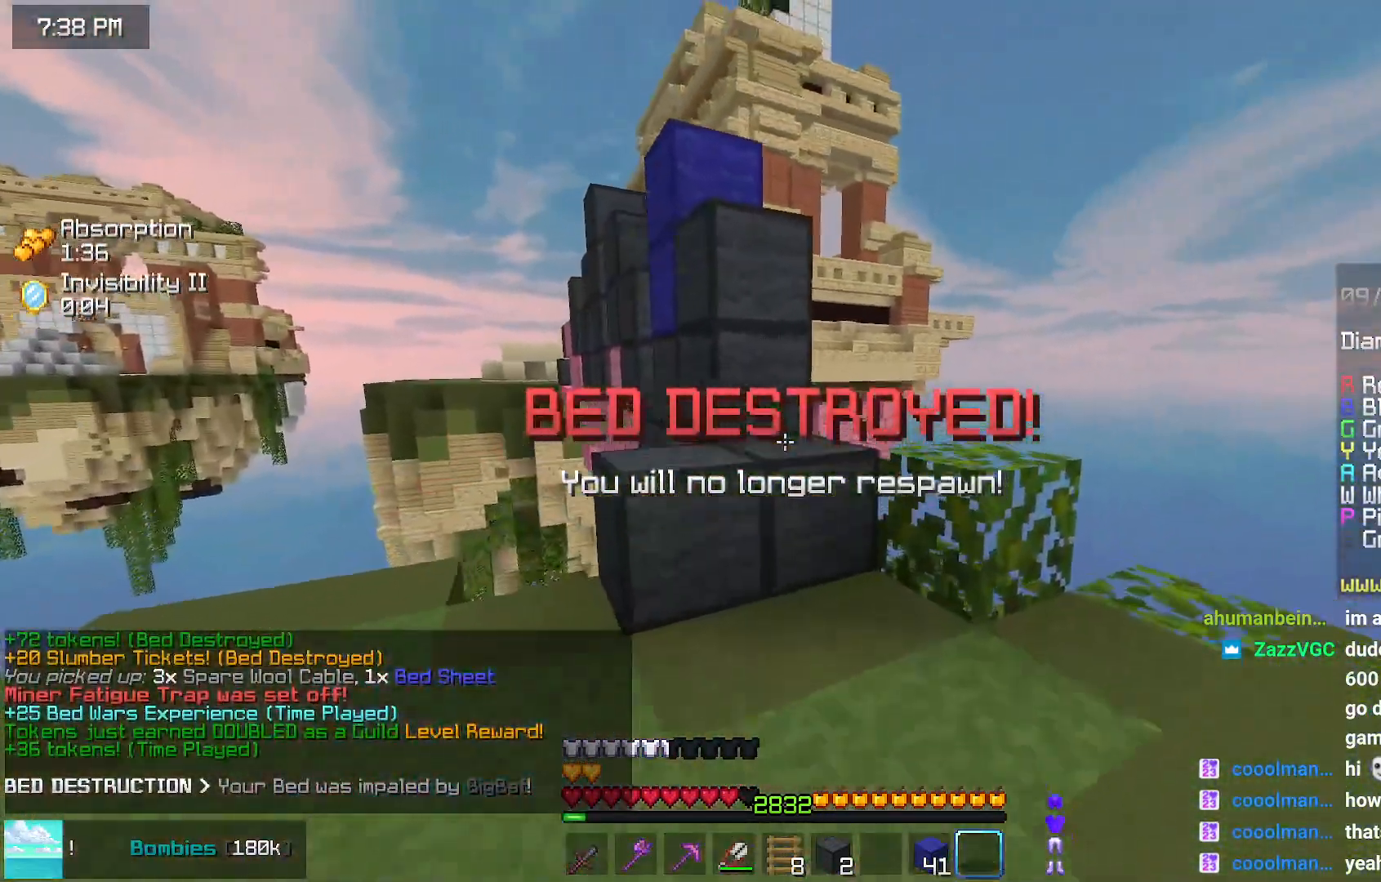
{"keys": [], "mouse": [], "events": [[100, "space", "down"], [367, "space", "up"], [417, "up", "up"]]}
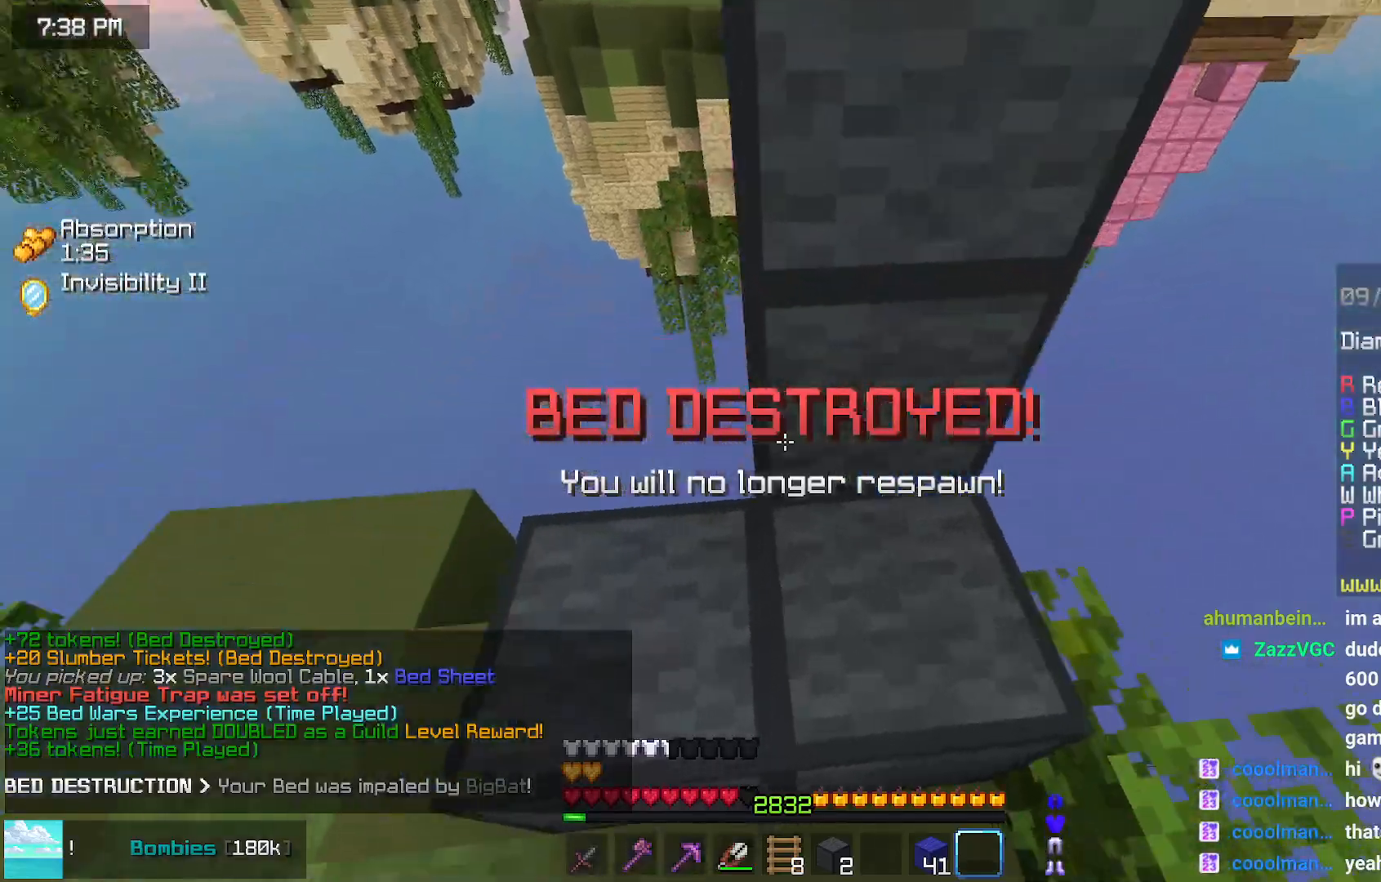
{"keys": ["space", "up"], "mouse": [], "events": [[17, "space", "down"], [334, "mouse_right", "down"], [334, "space", "up"], [384, "mouse_right", "up"], [384, "up", "down"], [434, "space", "down"]]}
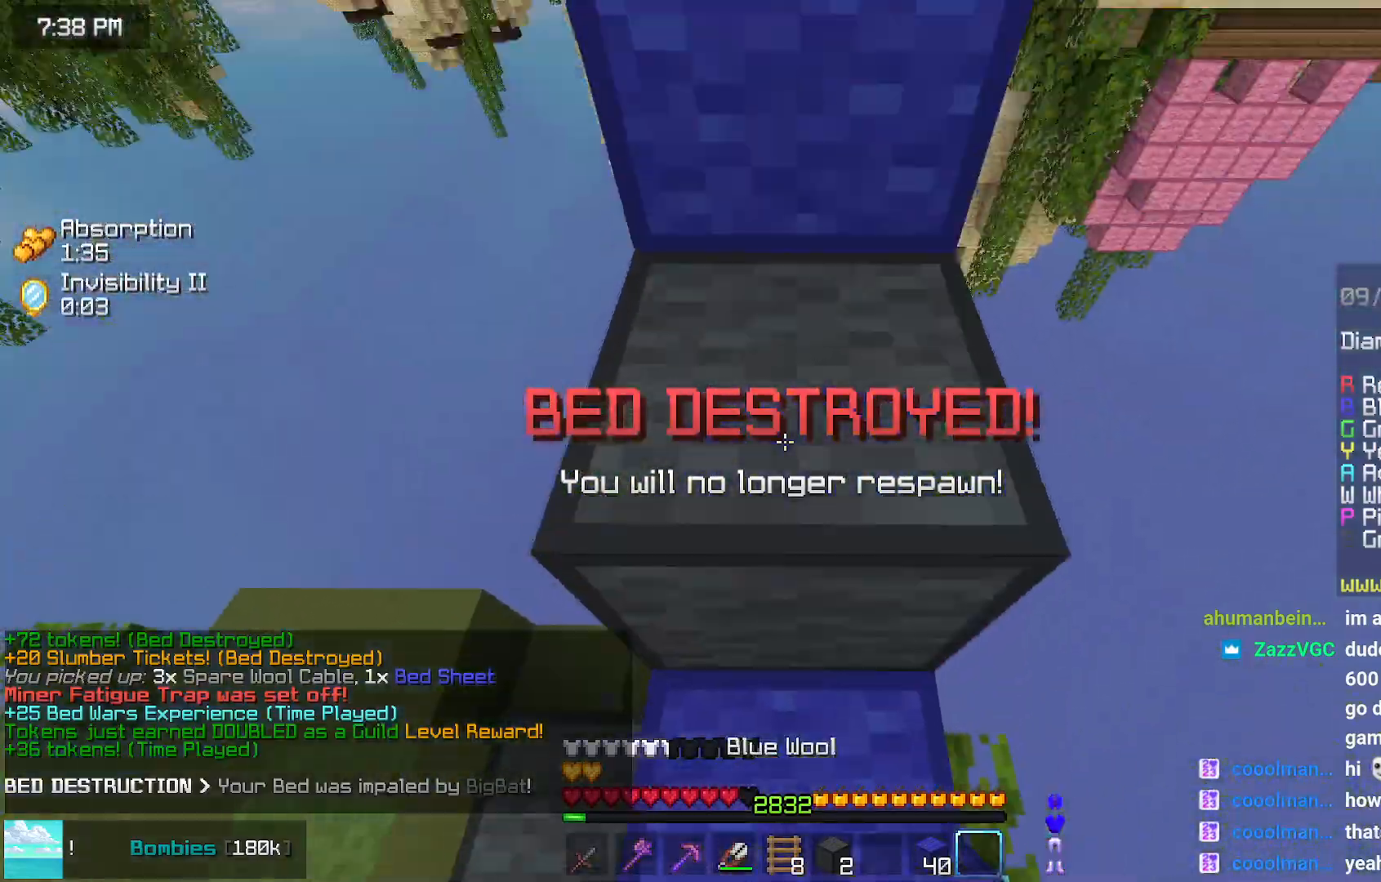
{"keys": ["space", "up"], "mouse": [], "events": [[300, "space", "up"], [300, "up", "up"], [450, "space", "down"], [450, "up", "down"]]}
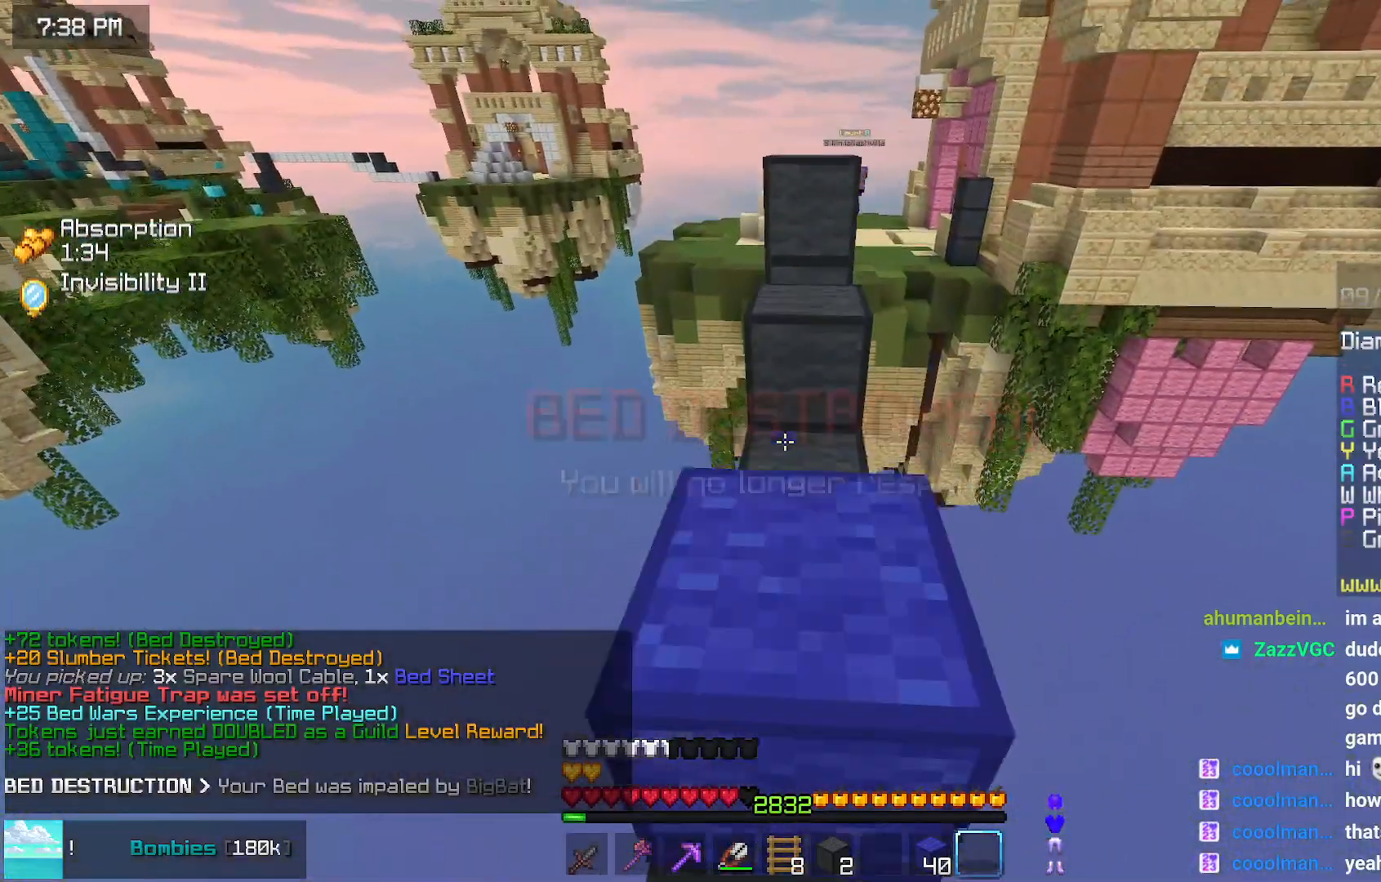
{"keys": ["up"], "mouse": [], "events": [[167, "space", "up"]]}
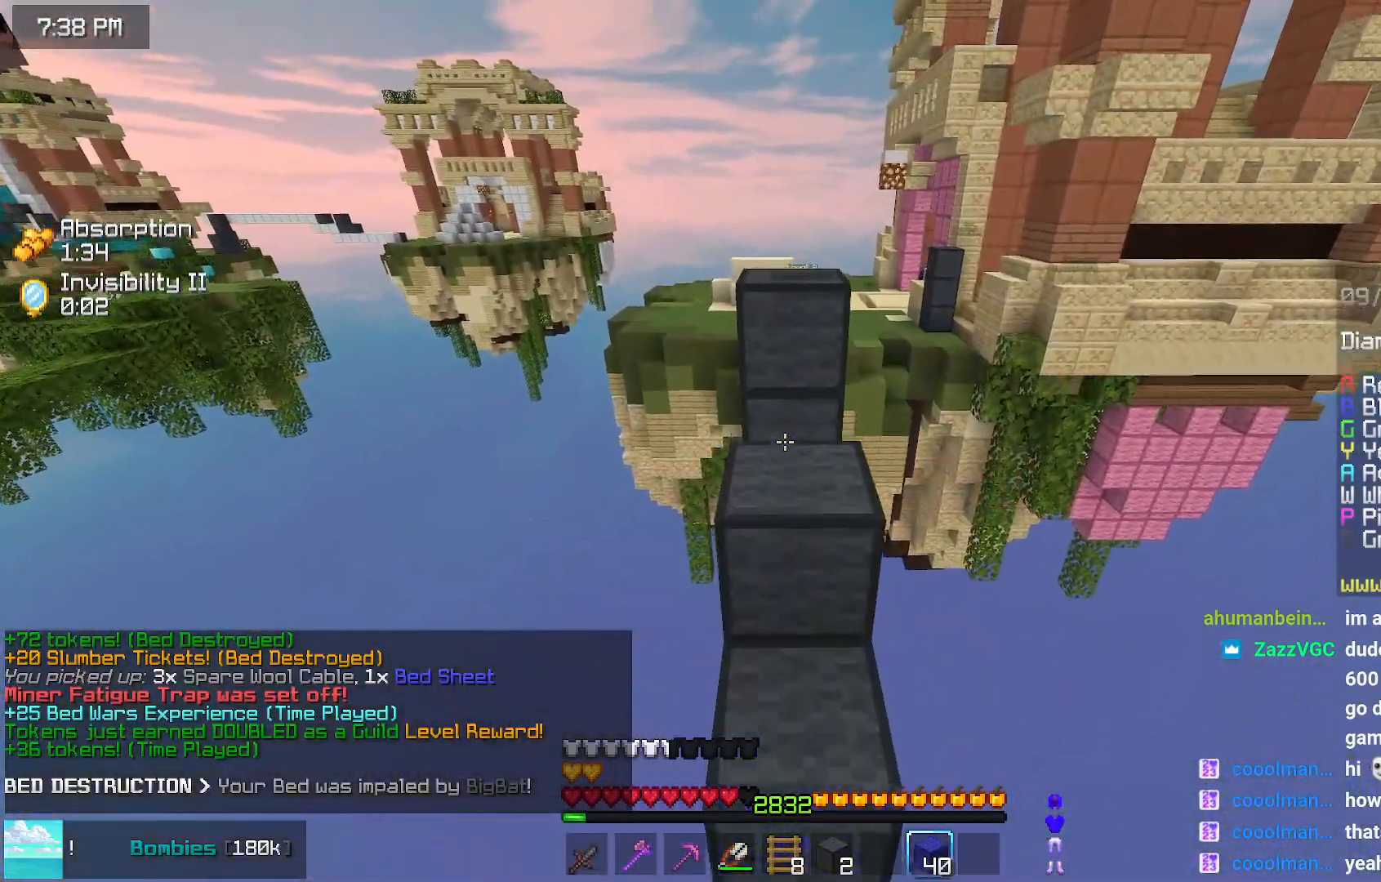
{"keys": ["up"], "mouse": [], "events": [[34, "space", "down"], [134, "mouse_right", "down"], [234, "mouse_right", "up"], [234, "space", "up"], [300, "mouse_right", "down"], [400, "mouse_right", "up"]]}
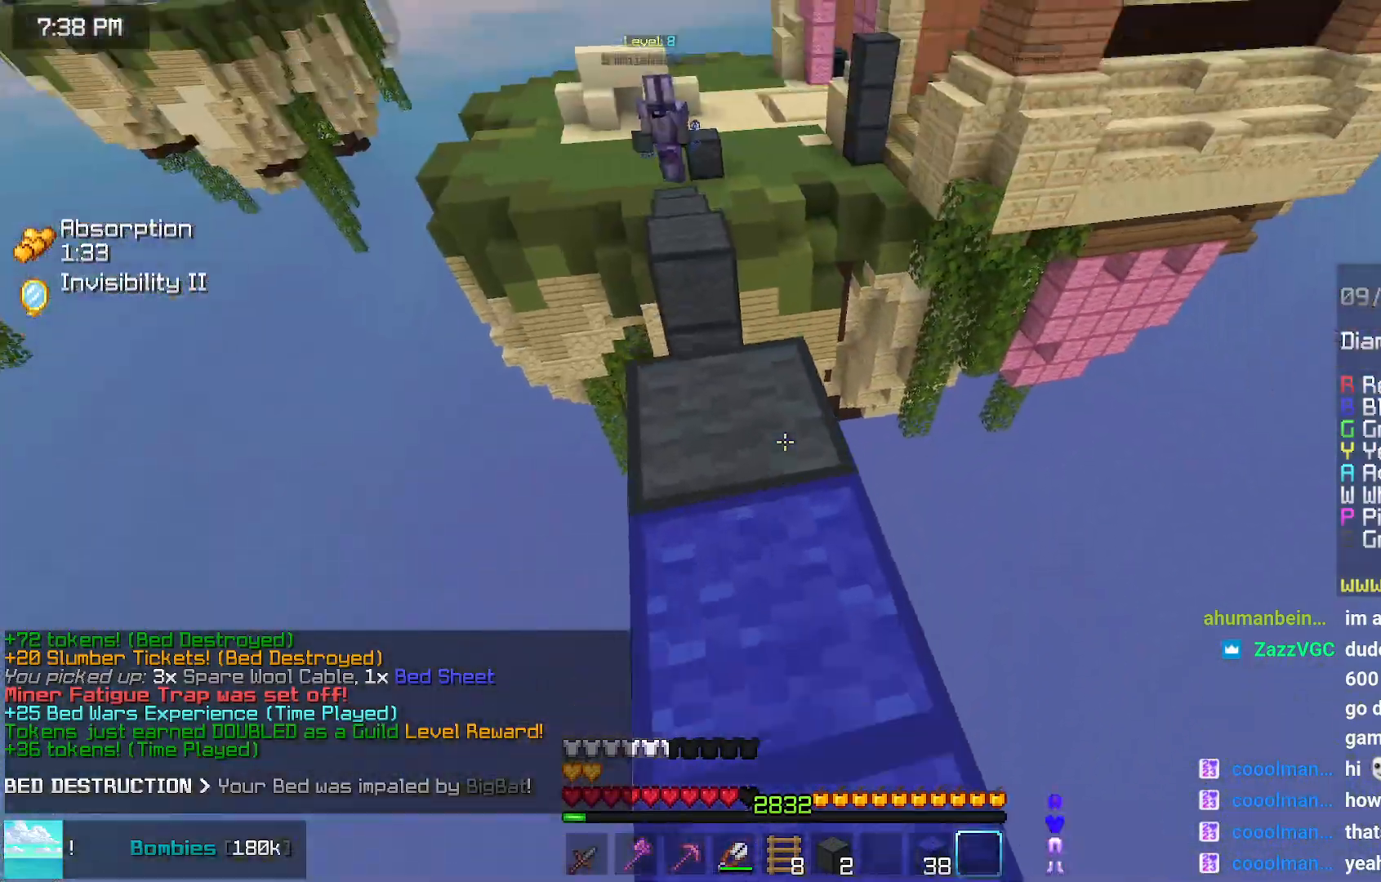
{"keys": ["left", "space", "up"], "mouse": [], "events": [[167, "left", "down"], [417, "space", "down"]]}
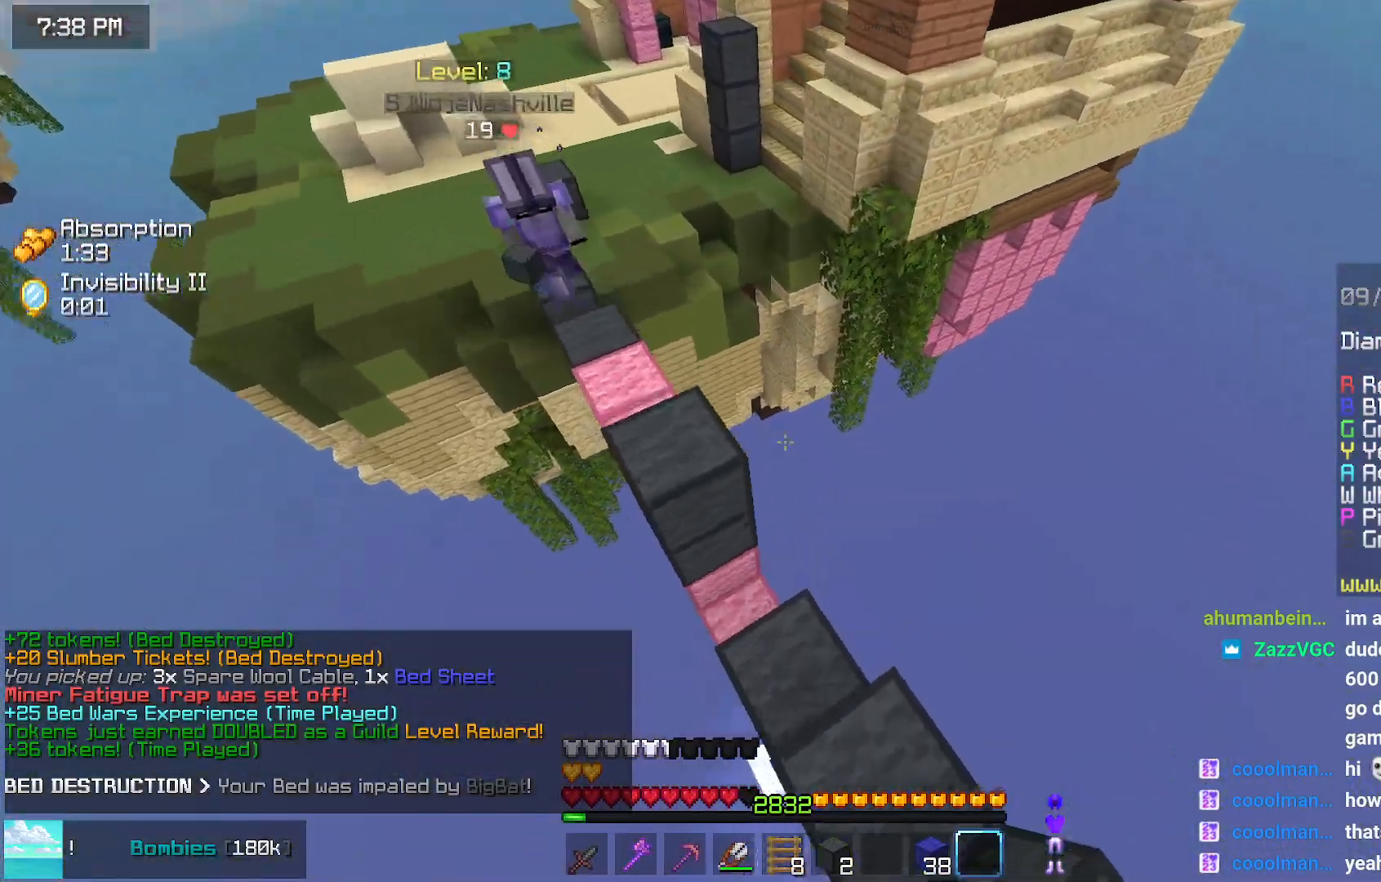
{"keys": ["left", "up"], "mouse": [], "events": [[84, "left", "up"], [134, "space", "up"], [184, "left", "down"]]}
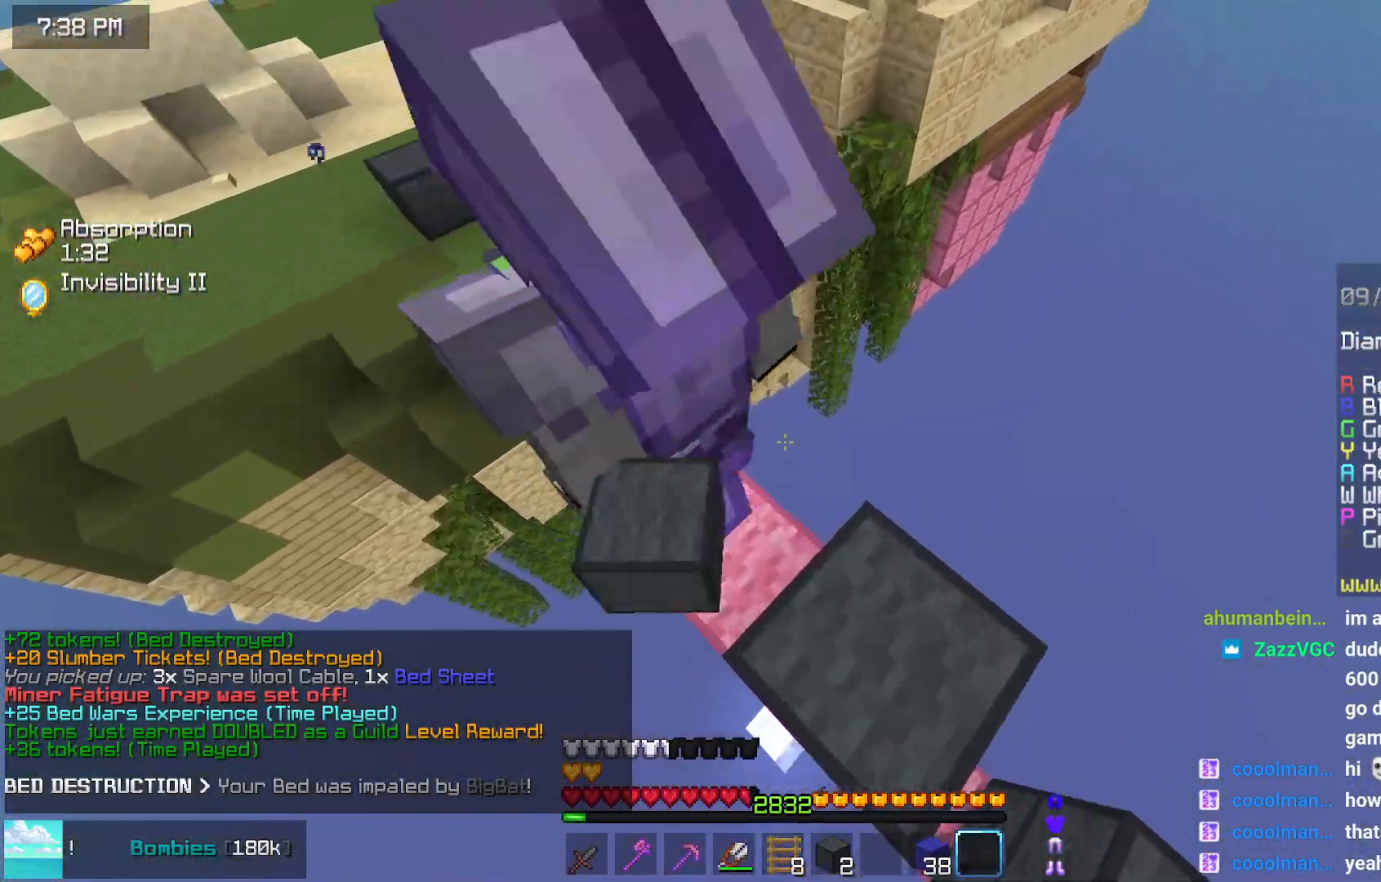
{"keys": ["up"], "mouse": [], "events": [[84, "mouse_left", "down"], [134, "mouse_left", "up"], [184, "mouse_left", "down"], [300, "left", "up"], [300, "mouse_left", "up"]]}
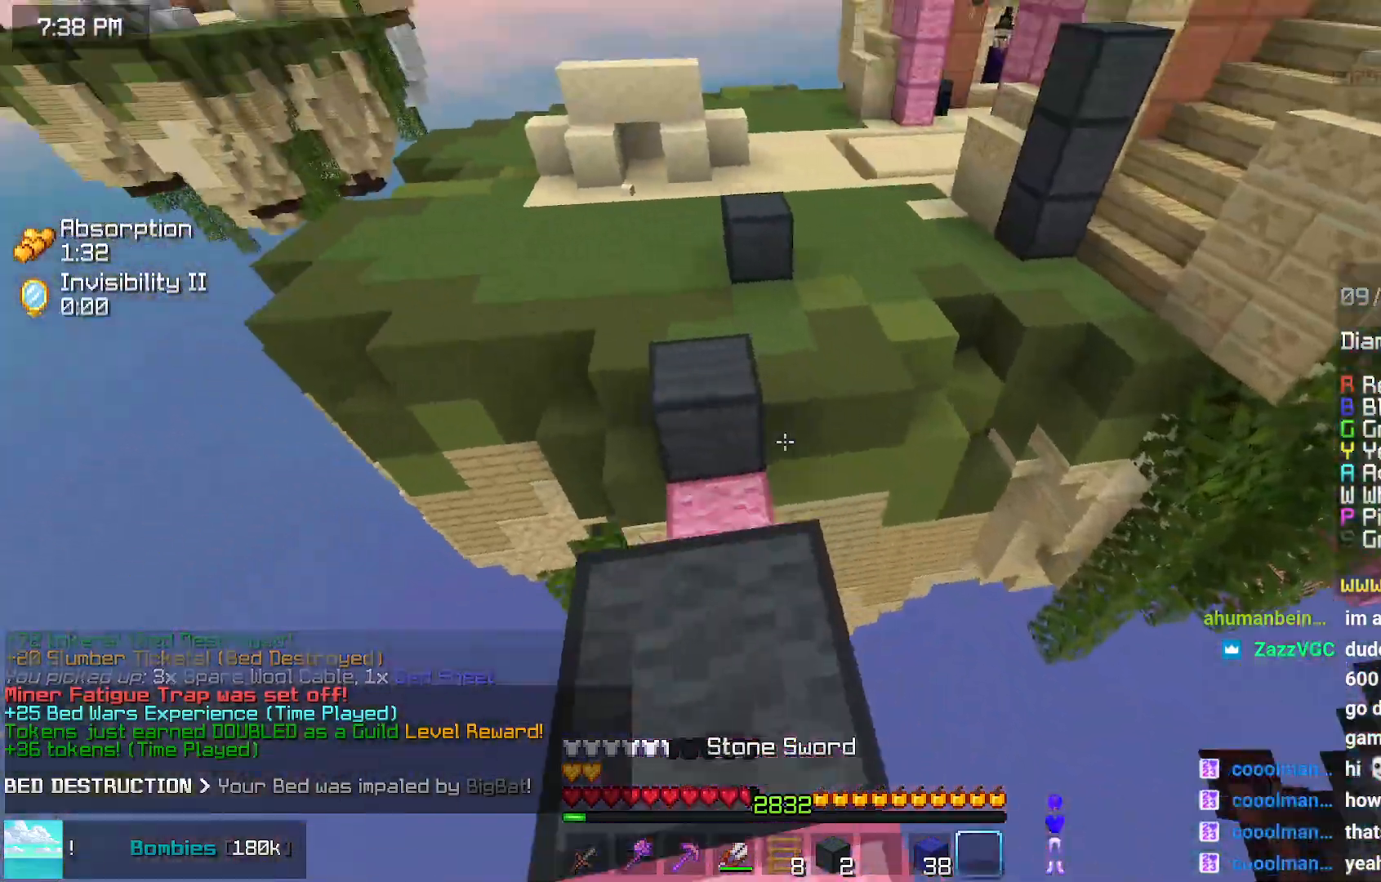
{"keys": ["space", "up"], "mouse": [], "events": [[100, "space", "down"], [167, "left", "down"], [467, "left", "up"]]}
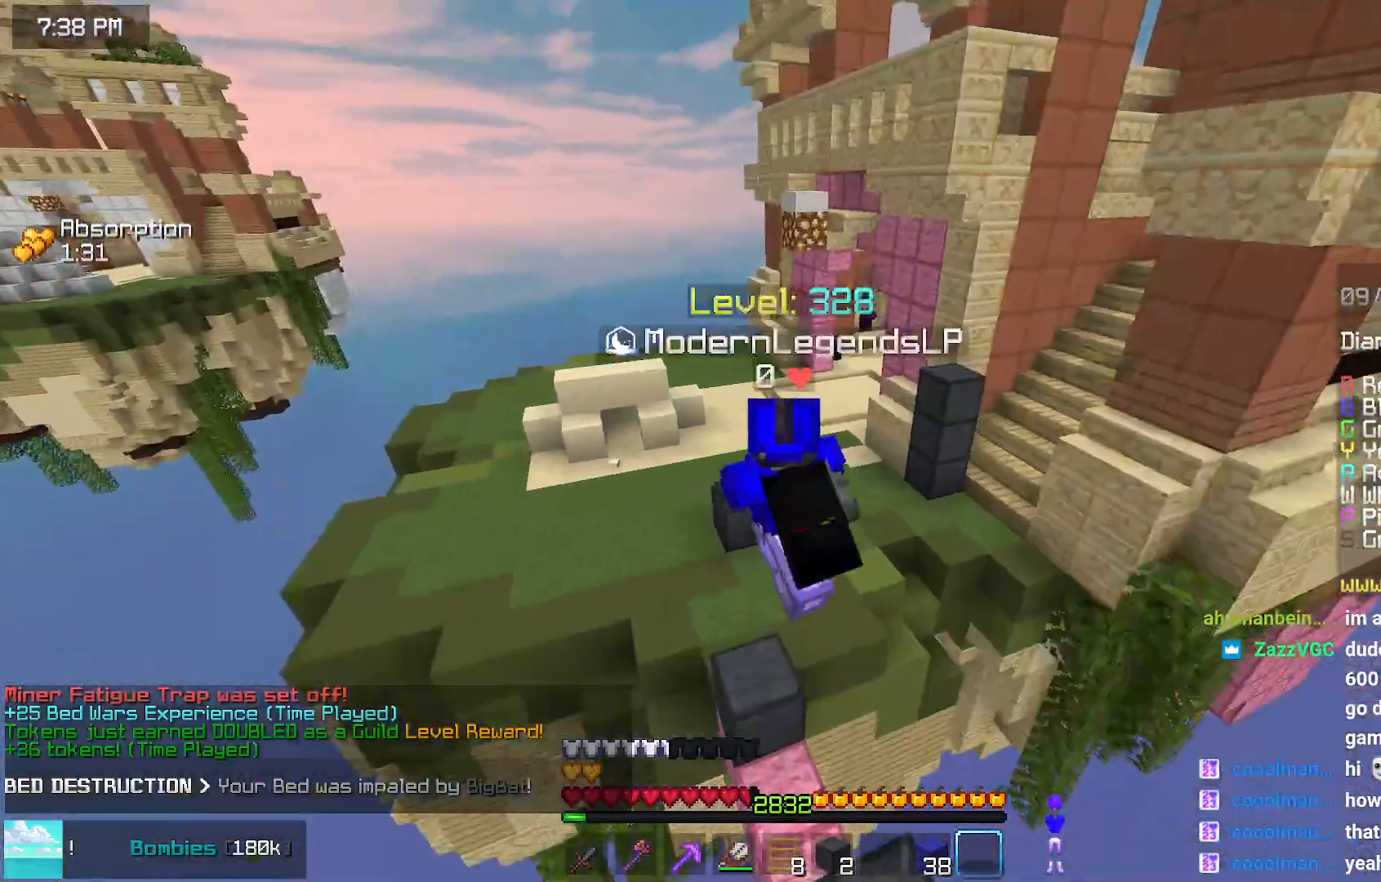
{"keys": ["space", "up"], "mouse": [], "events": [[17, "left", "down"], [67, "left", "up"]]}
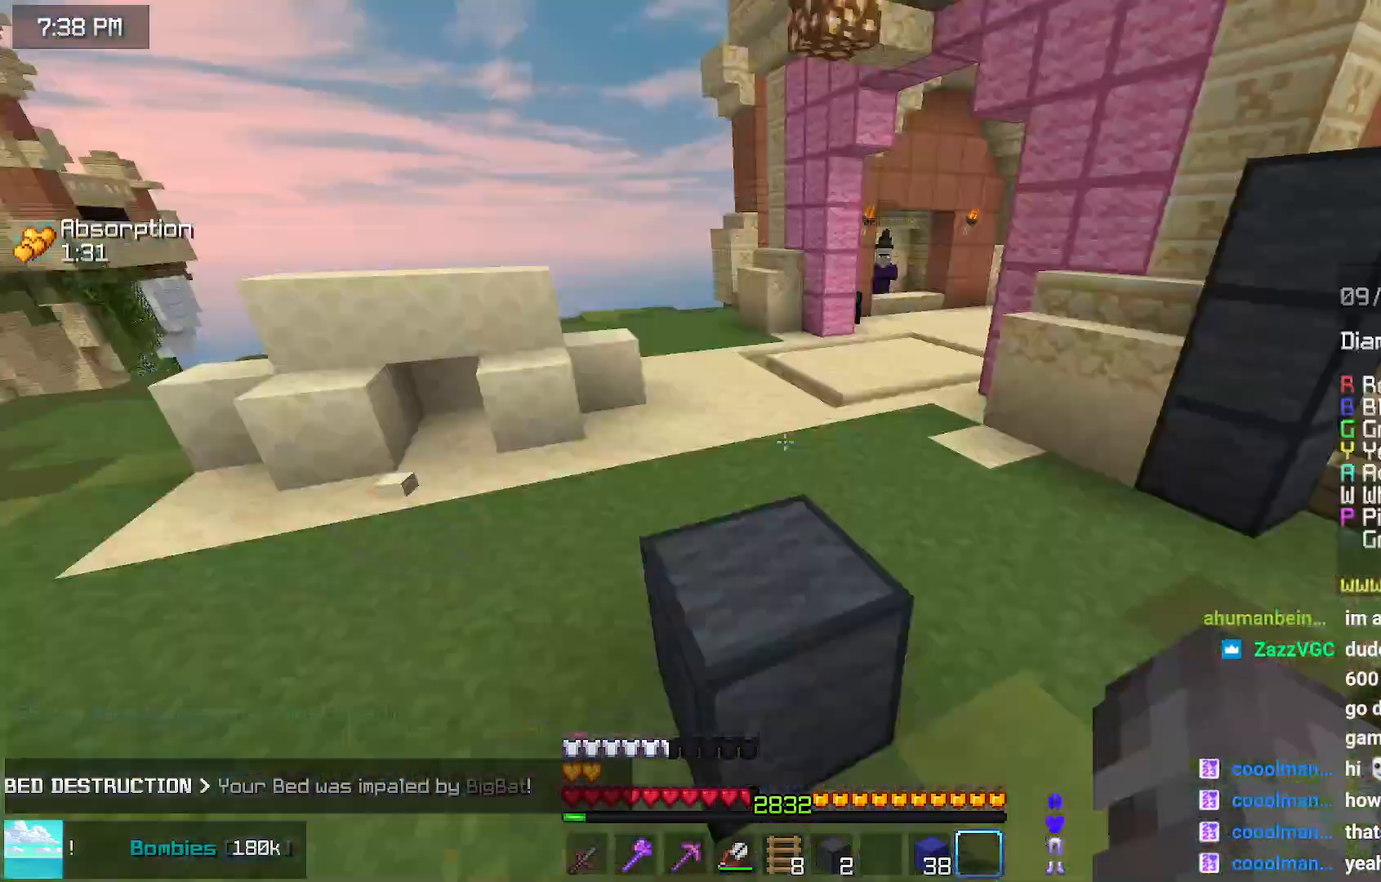
{"keys": ["space", "up"], "mouse": [], "events": []}
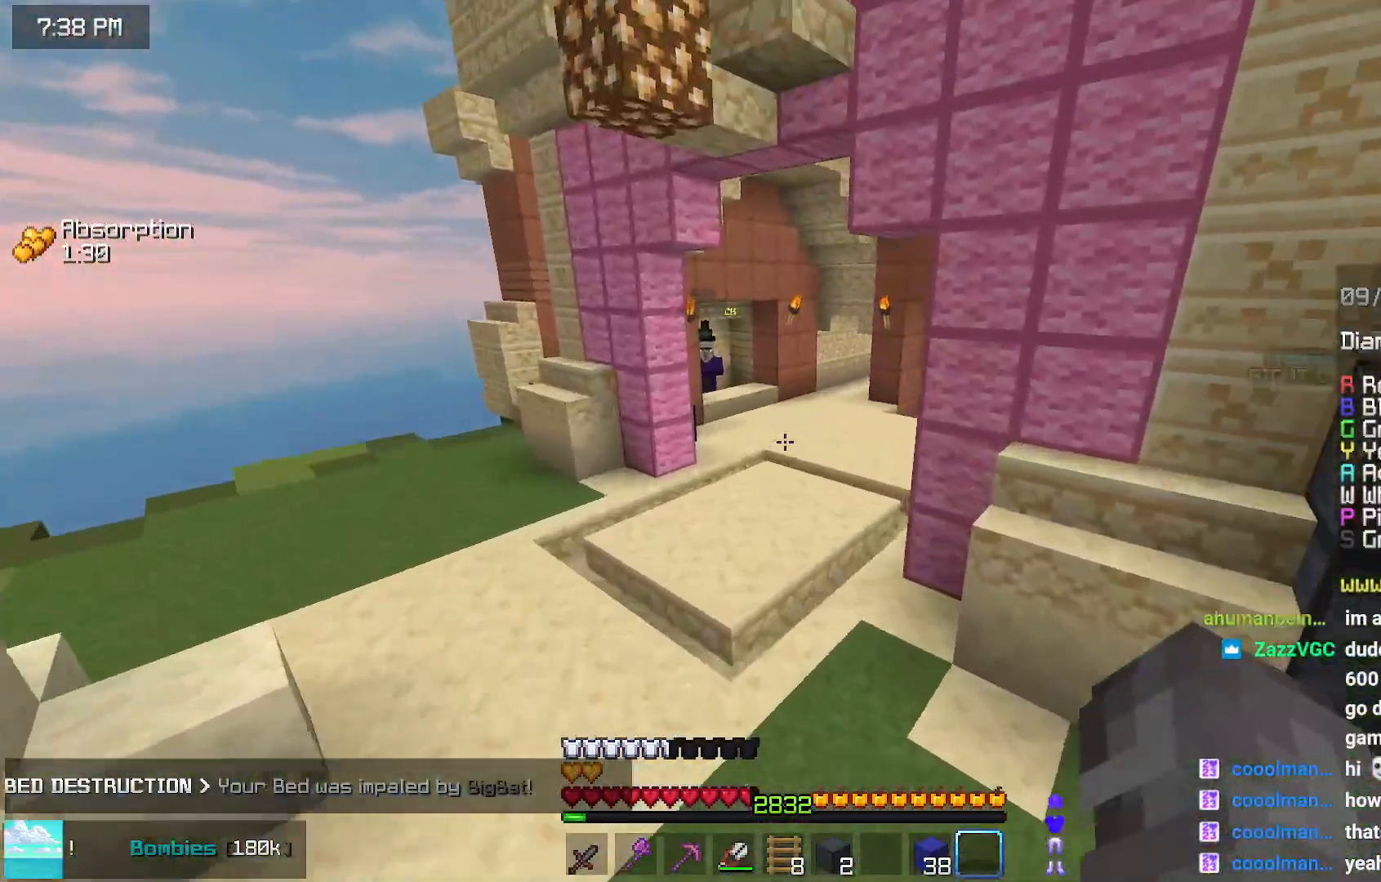
{"keys": ["space", "up"], "mouse": [], "events": []}
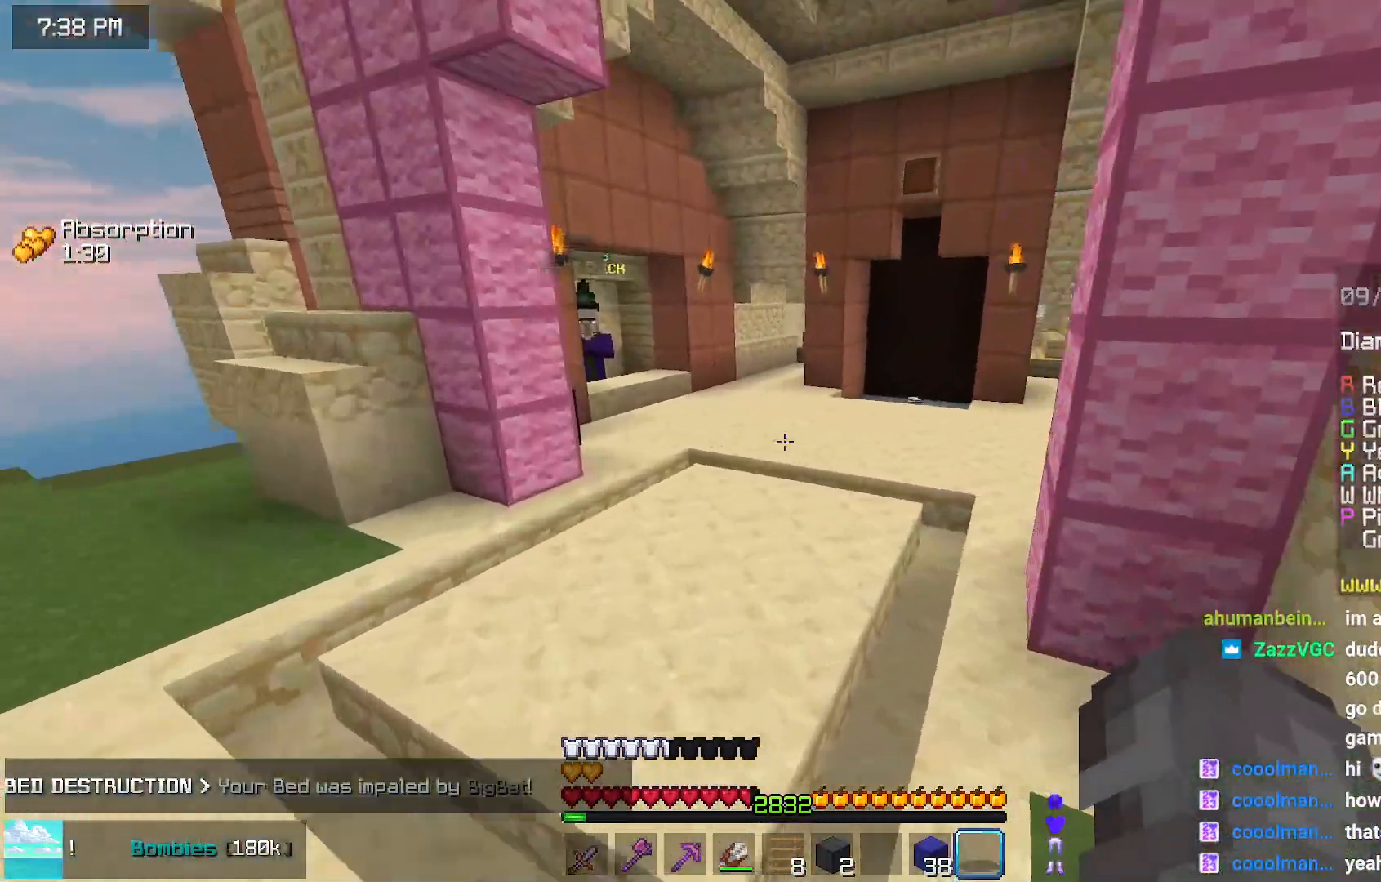
{"keys": ["space", "up"], "mouse": [], "events": []}
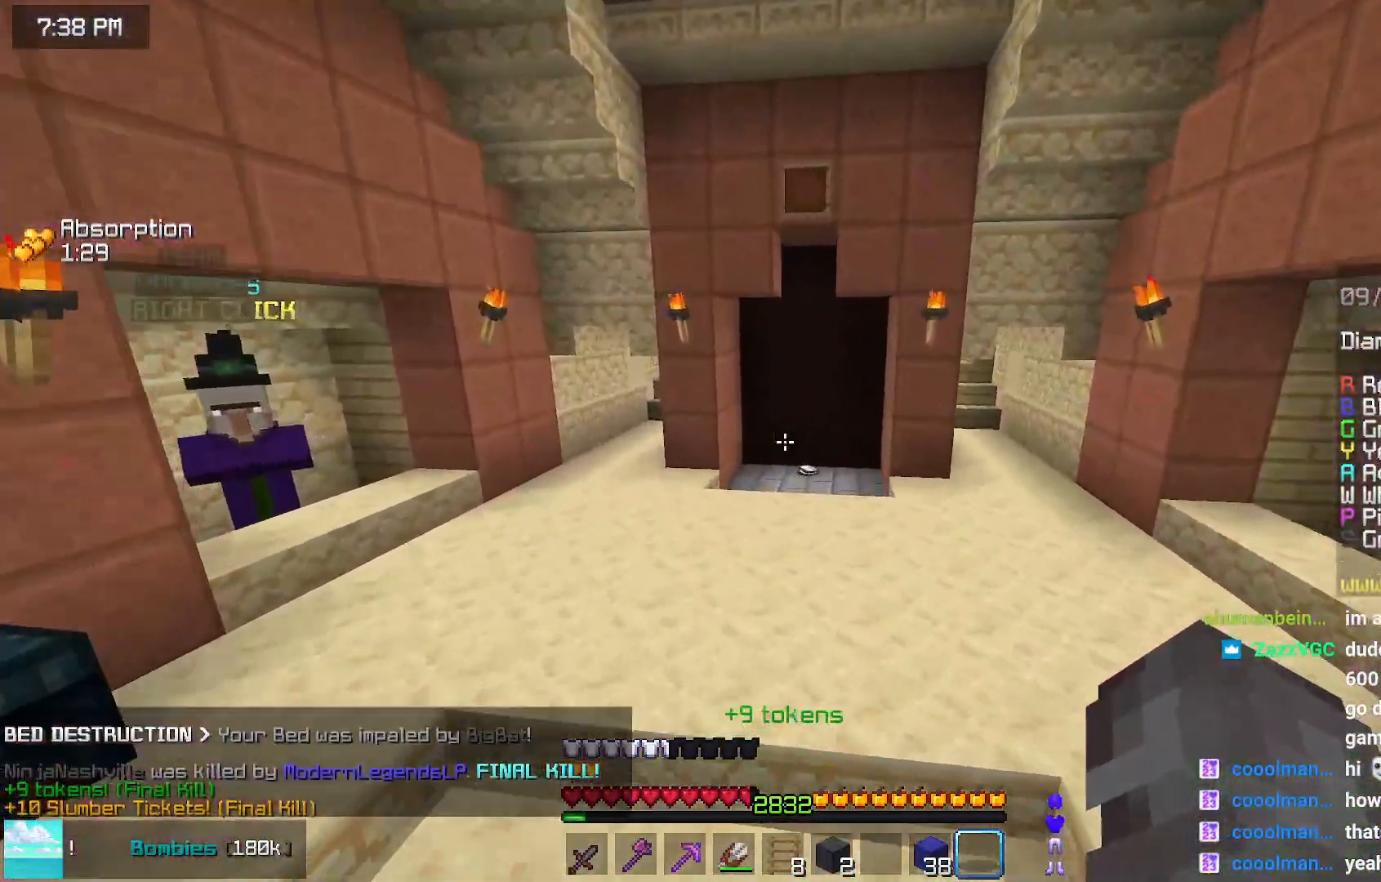
{"keys": ["space", "up"], "mouse": [], "events": []}
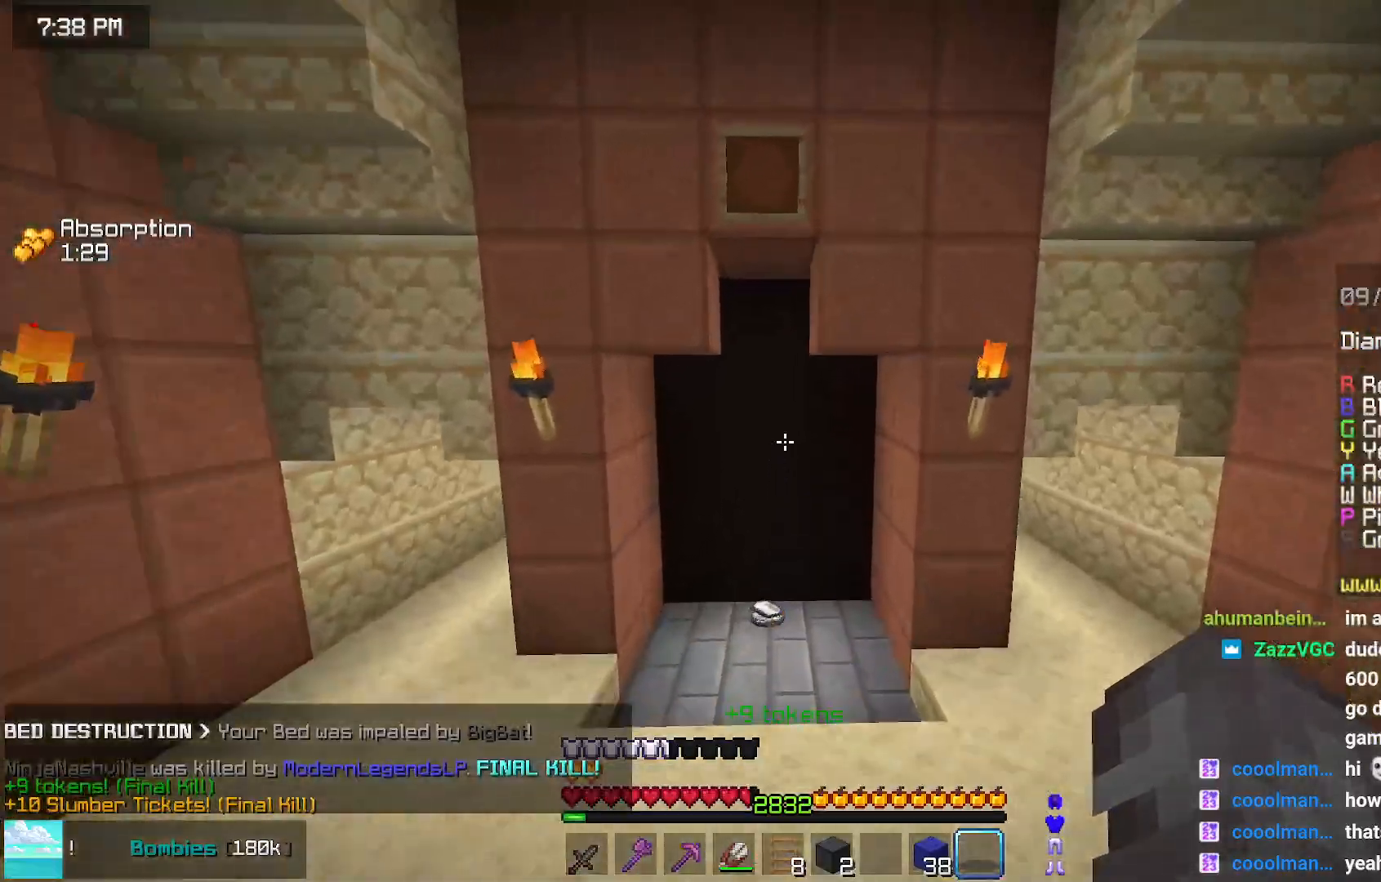
{"keys": ["space", "up"], "mouse": [], "events": [[117, "up", "up"], [417, "mouse_left", "down"], [417, "up", "down"], [467, "mouse_left", "up"]]}
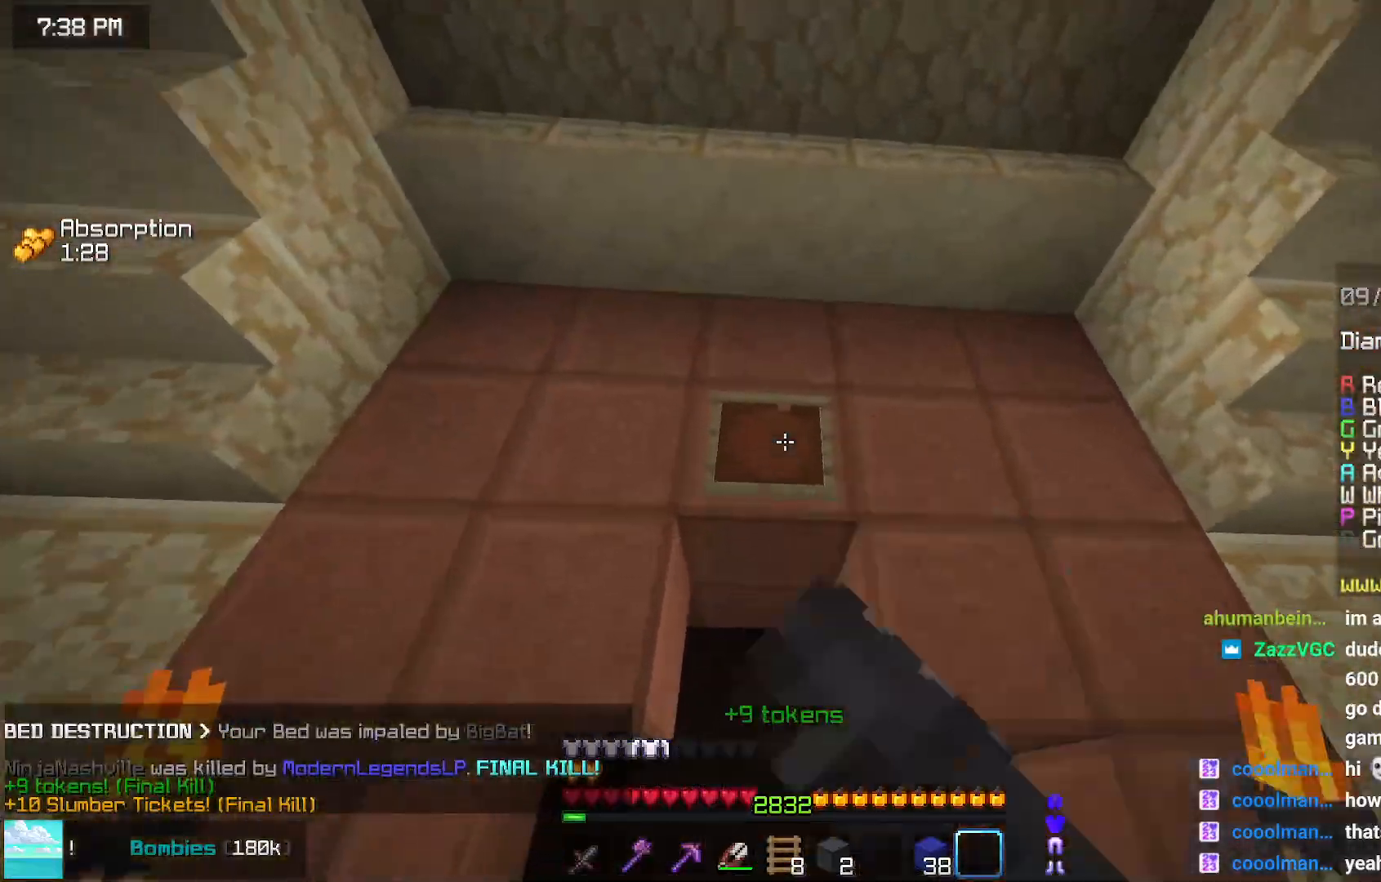
{"keys": ["left", "up"], "mouse": [], "events": [[17, "mouse_left", "down"], [17, "space", "up"], [134, "mouse_left", "up"], [234, "mouse_left", "down"], [334, "mouse_left", "up"], [484, "left", "down"]]}
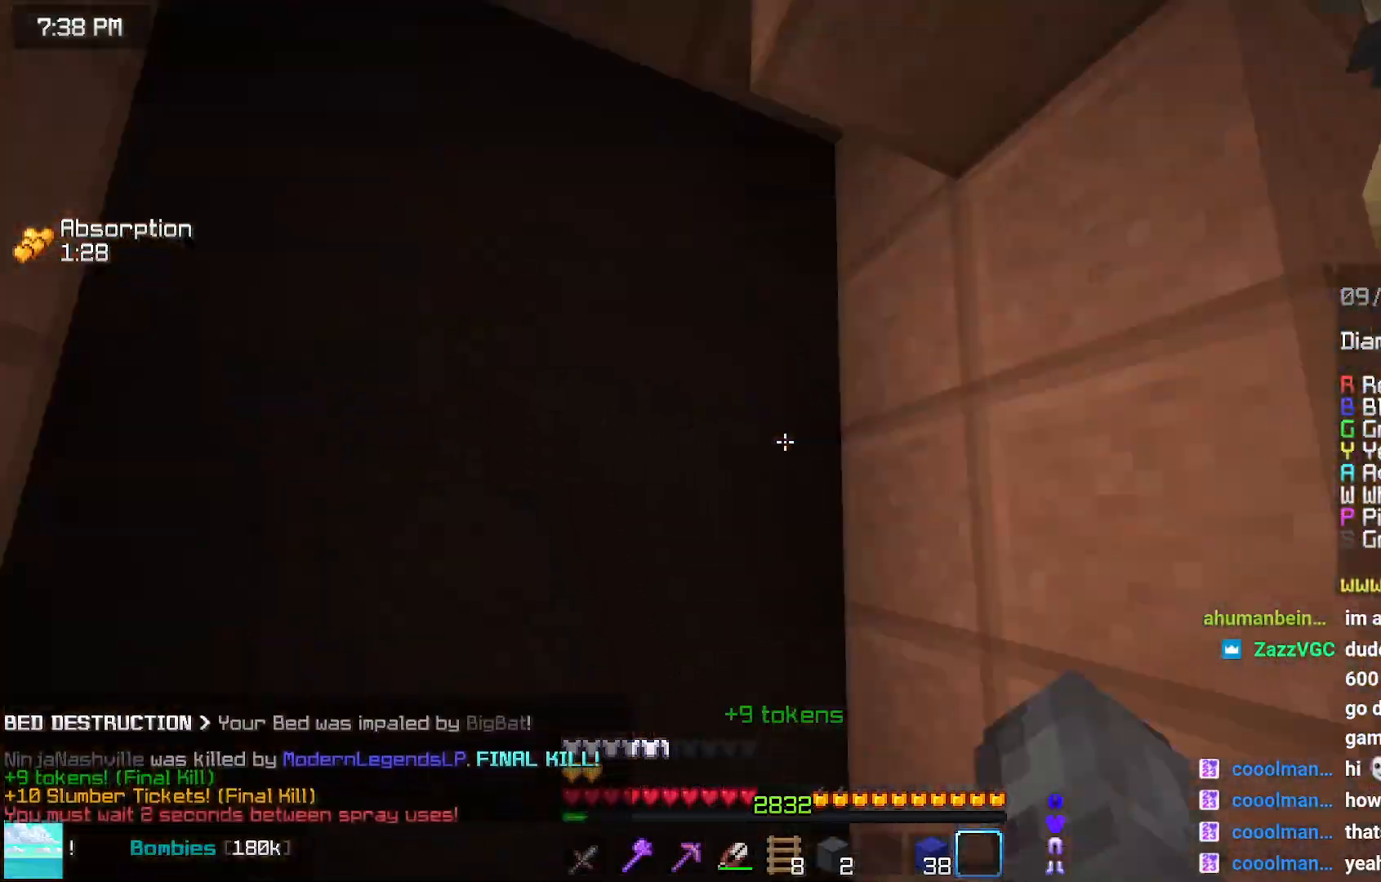
{"keys": ["space", "up"], "mouse": [], "events": [[234, "left", "up"], [450, "space", "down"]]}
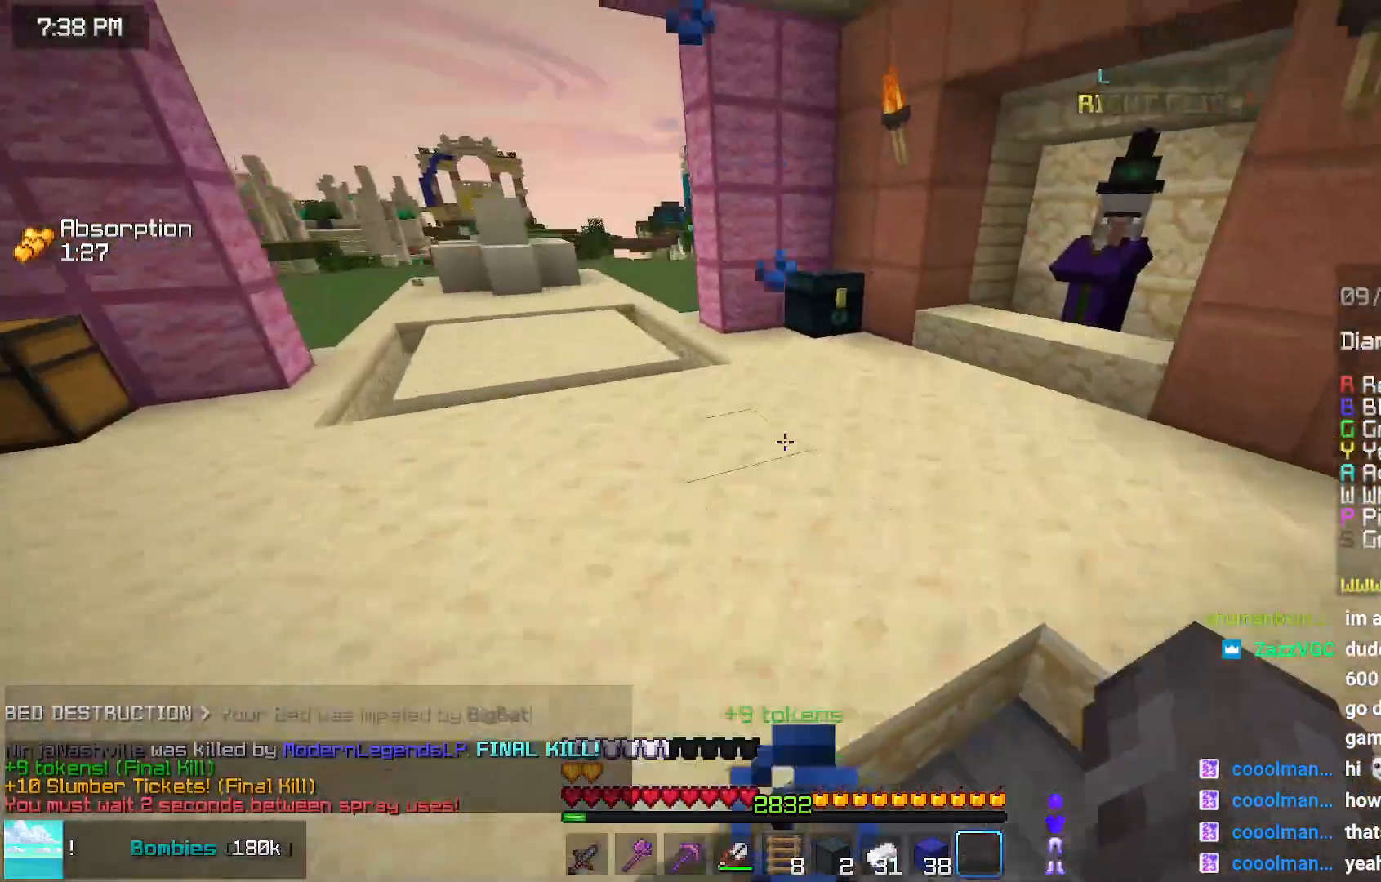
{"keys": ["up"], "mouse": [], "events": [[200, "space", "up"]]}
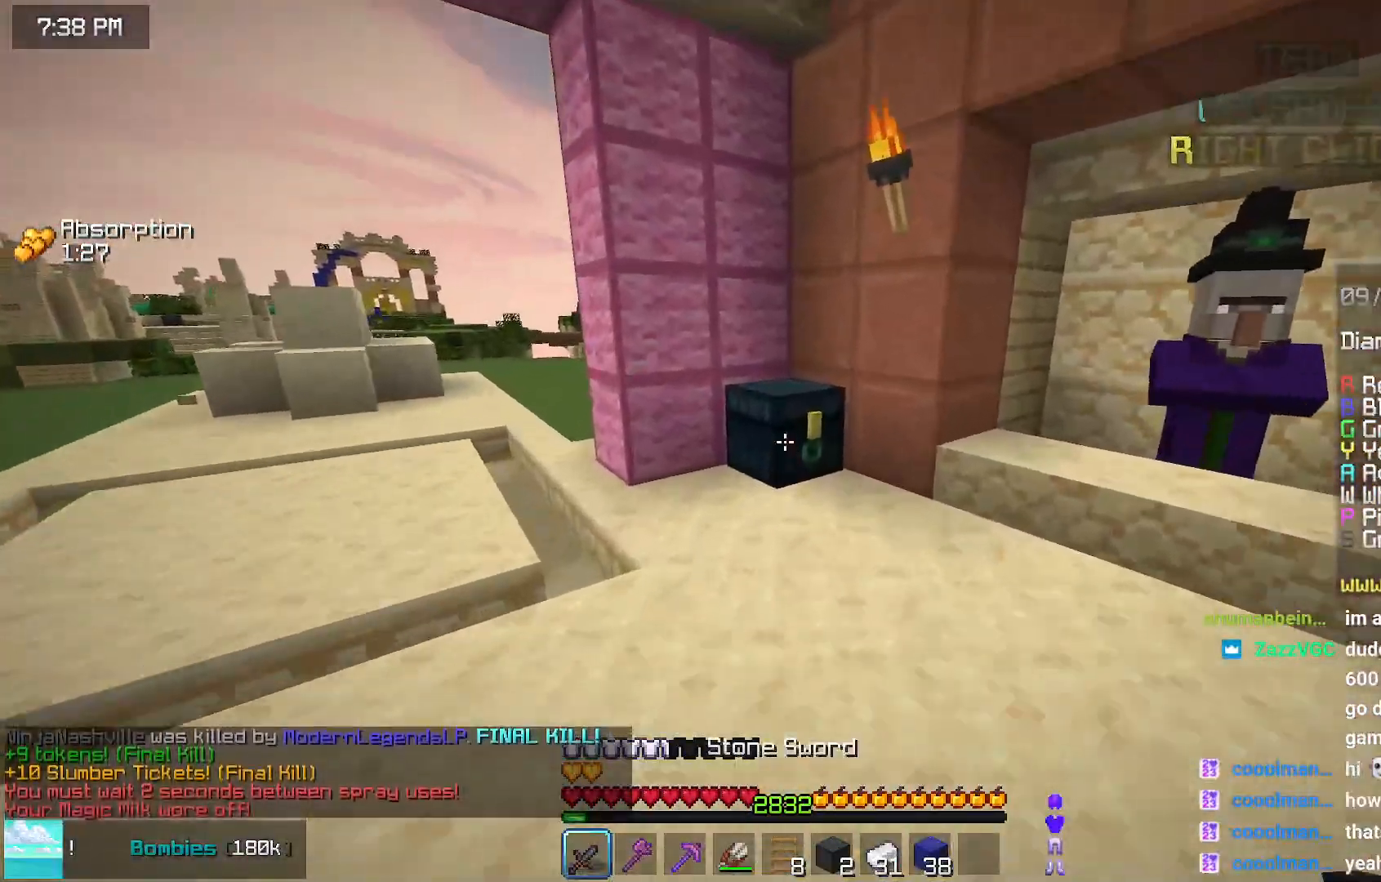
{"keys": [], "mouse": [], "events": [[17, "left", "down"], [67, "mouse_right", "down"], [117, "mouse_right", "up"], [167, "left", "up"], [234, "up", "up"]]}
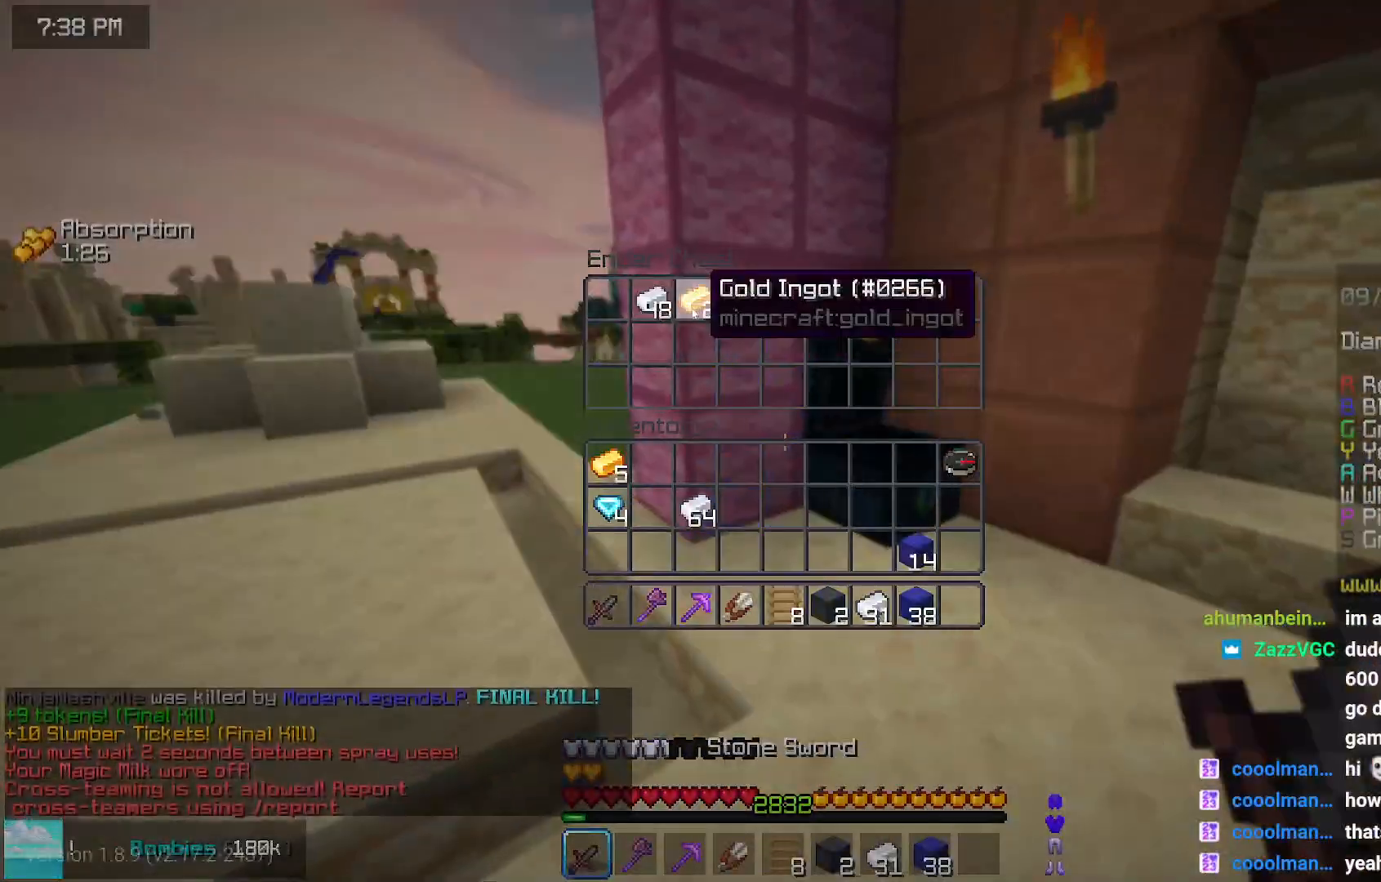
{"keys": [], "mouse": [], "events": []}
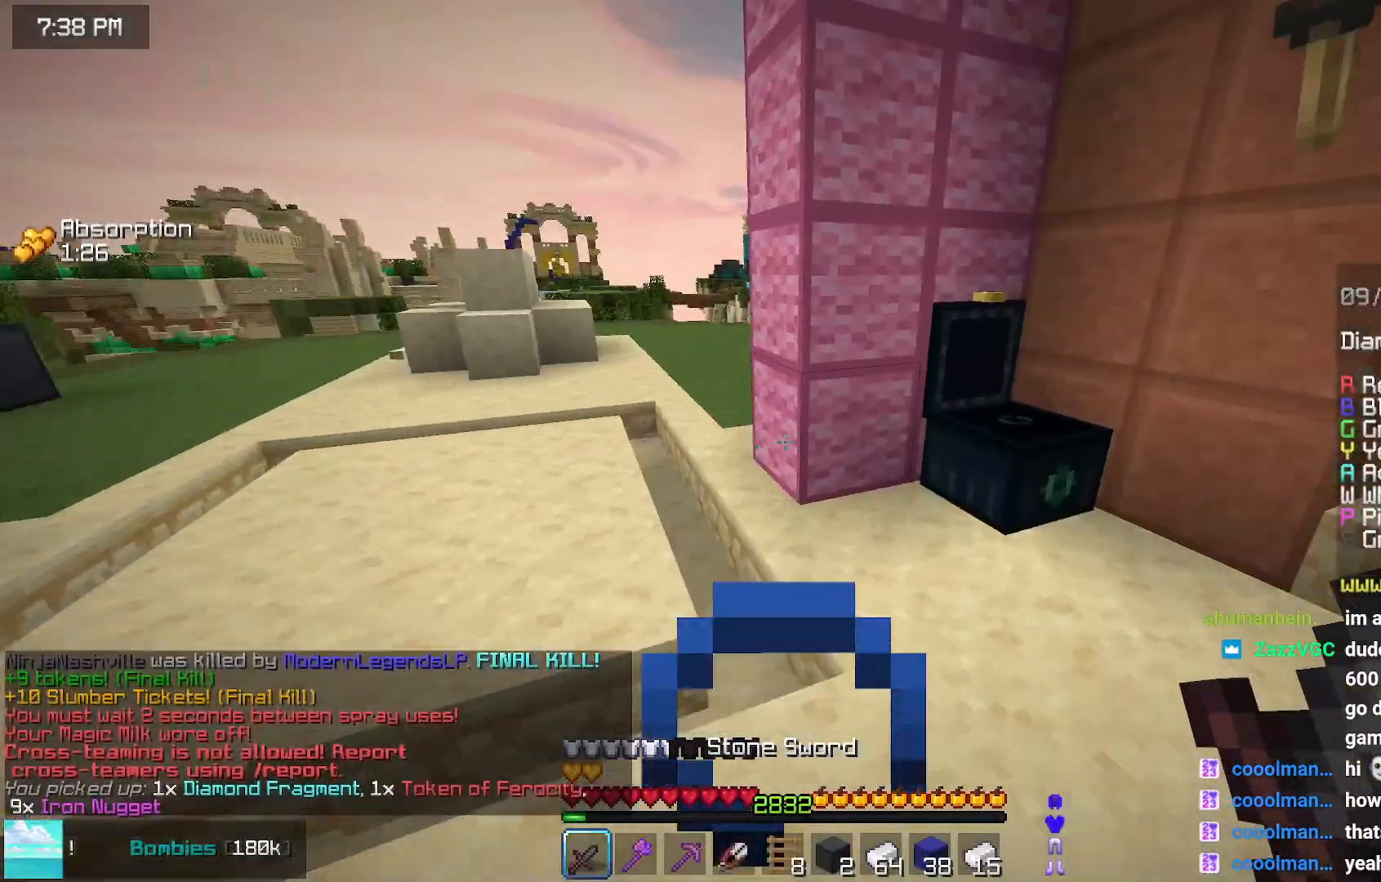
{"keys": ["up"], "mouse": [], "events": [[34, "up", "down"]]}
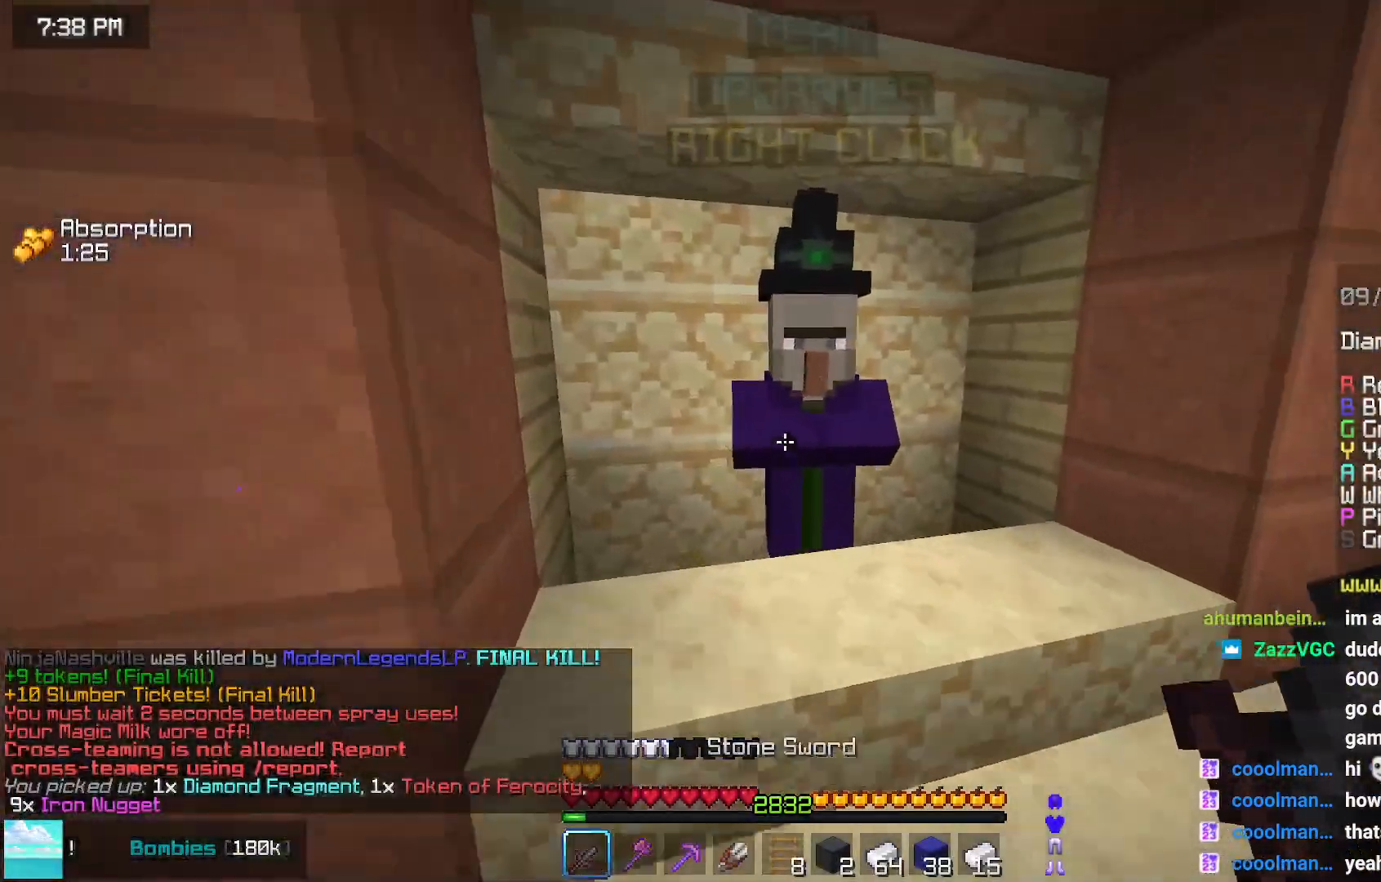
{"keys": [], "mouse": [], "events": [[67, "mouse_right", "down"], [67, "up", "up"], [117, "mouse_right", "up"]]}
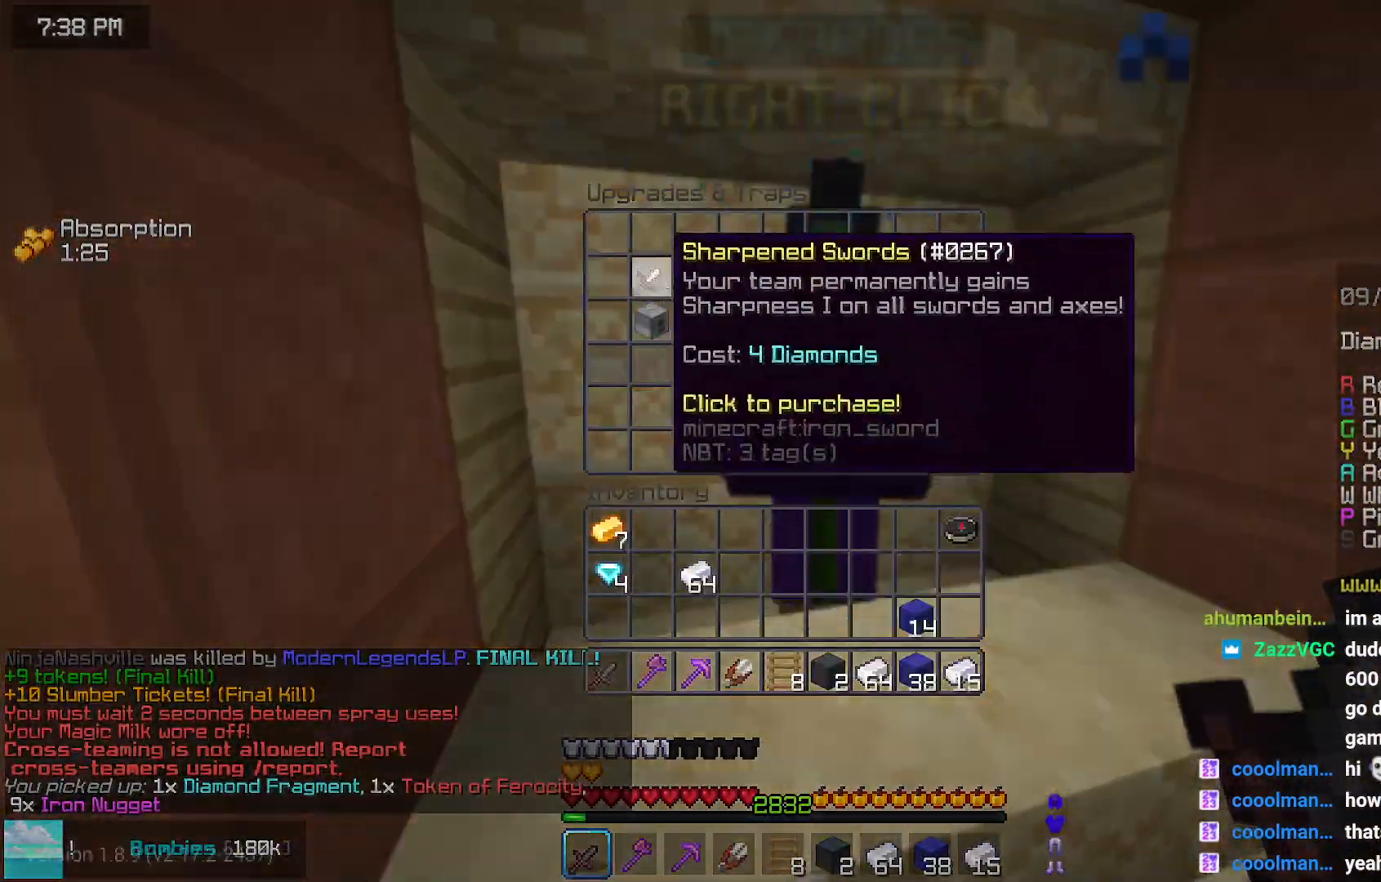
{"keys": [], "mouse": [], "events": []}